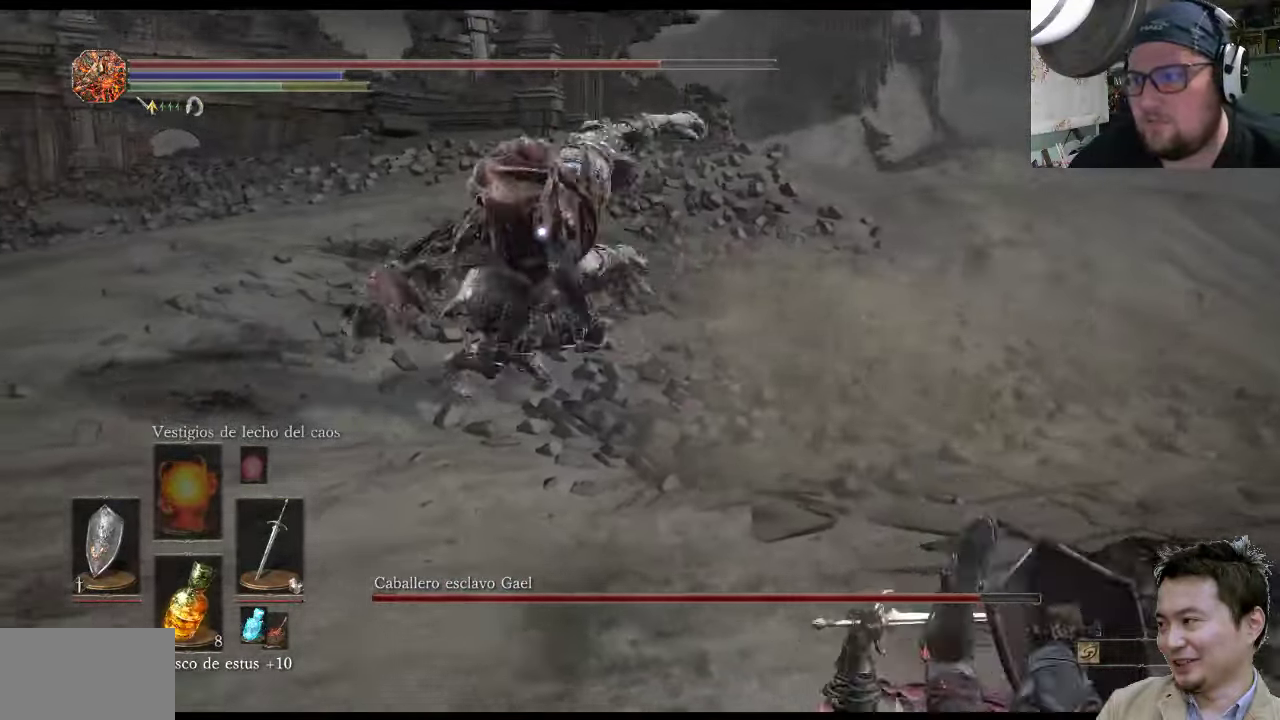
Gameplay with a controller (PlayStation layout); each line is a JSON object with the inputs held at the frame after it. "events" lists button and stick changes between this image and that frame as [ms after this image, input, new state], when the widget could be followed in between. Not read: L2 L3 R2 R3.
{"buttons": ["L1"], "left_stick": "down-right", "right_stick": "center", "events": [[67, "CIRCLE", "down"], [233, "CIRCLE", "up"]]}
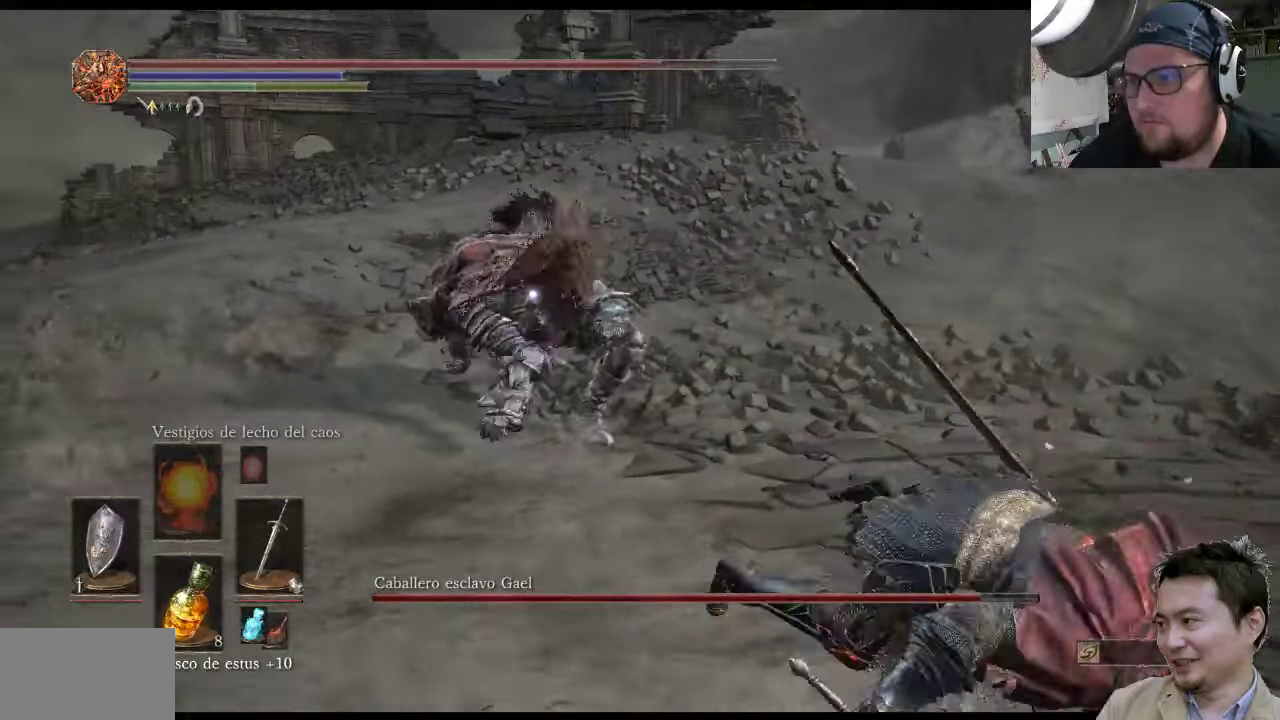
{"buttons": [], "left_stick": "down-right", "right_stick": "center", "events": [[300, "L1", "up"]]}
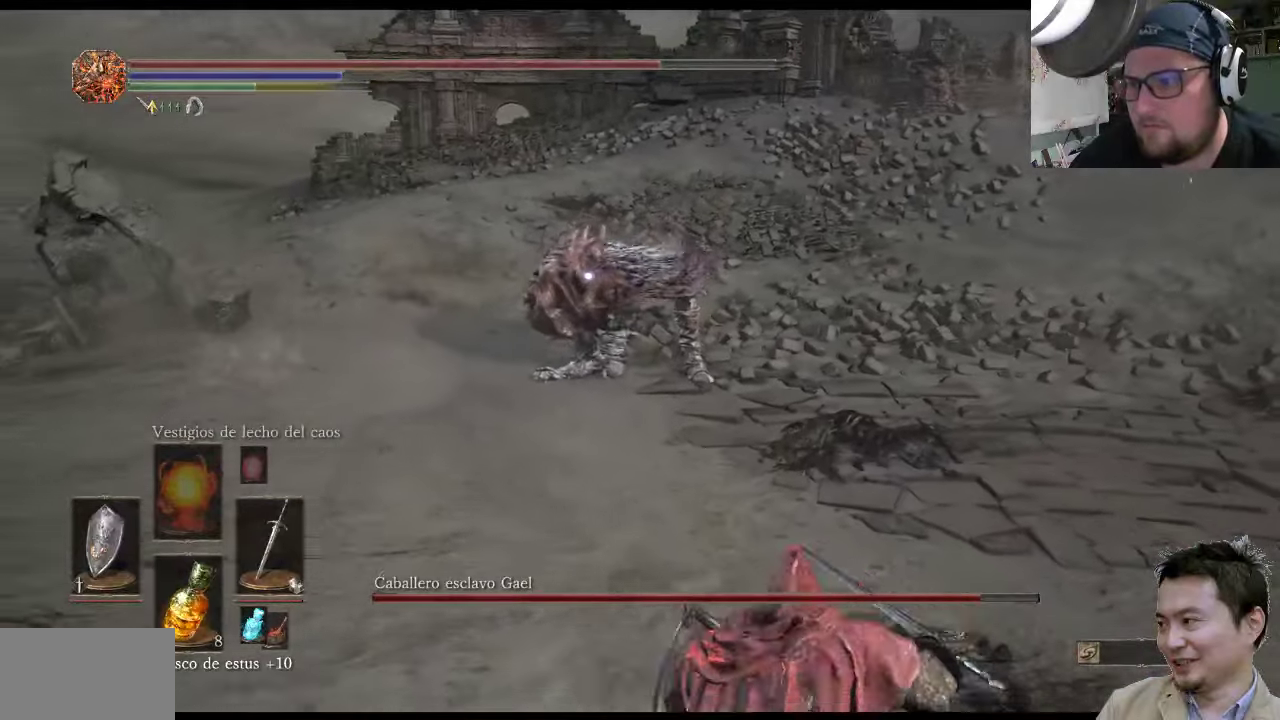
{"buttons": [], "left_stick": "down-right", "right_stick": "center", "events": []}
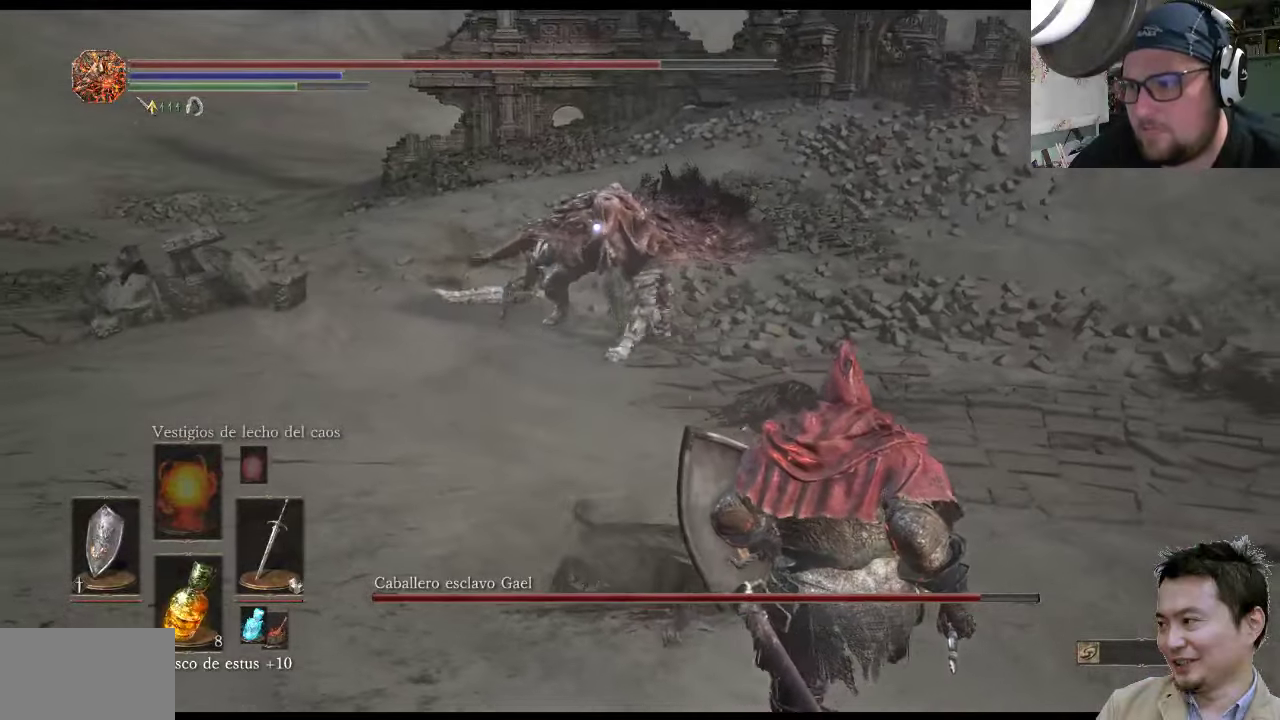
{"buttons": [], "left_stick": "down-right", "right_stick": "center", "events": []}
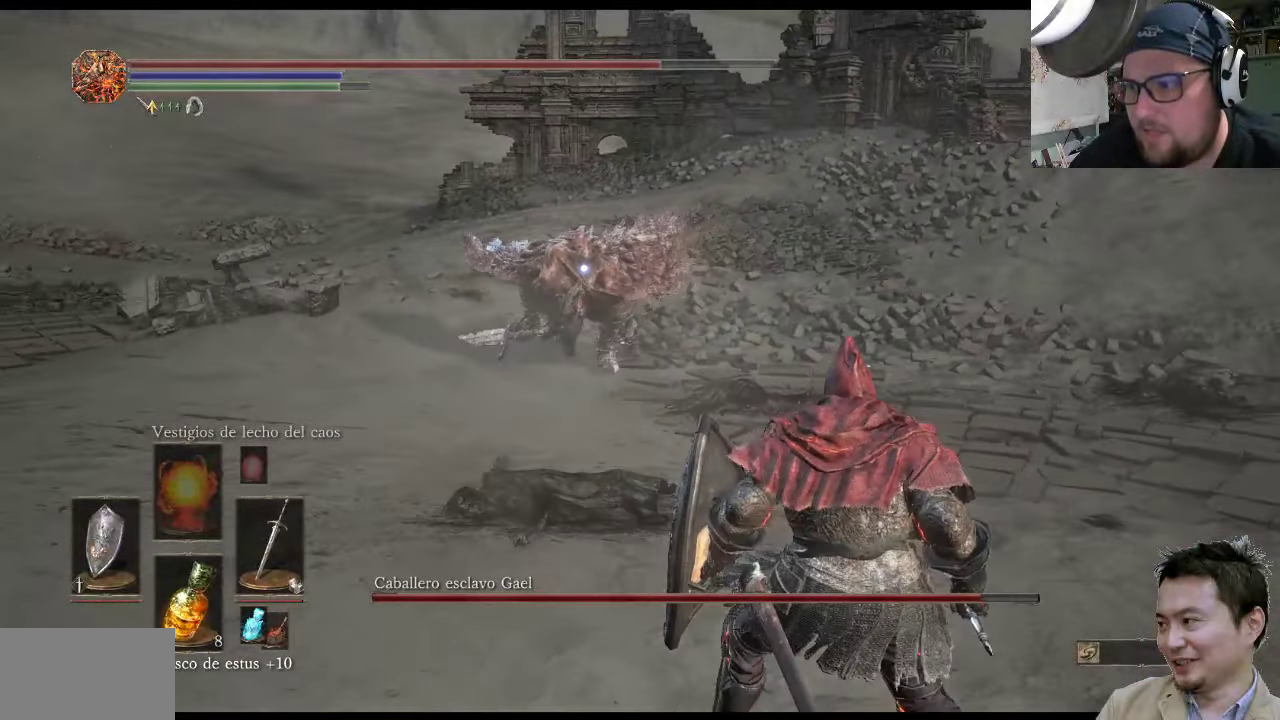
{"buttons": [], "left_stick": "down-right", "right_stick": "center", "events": []}
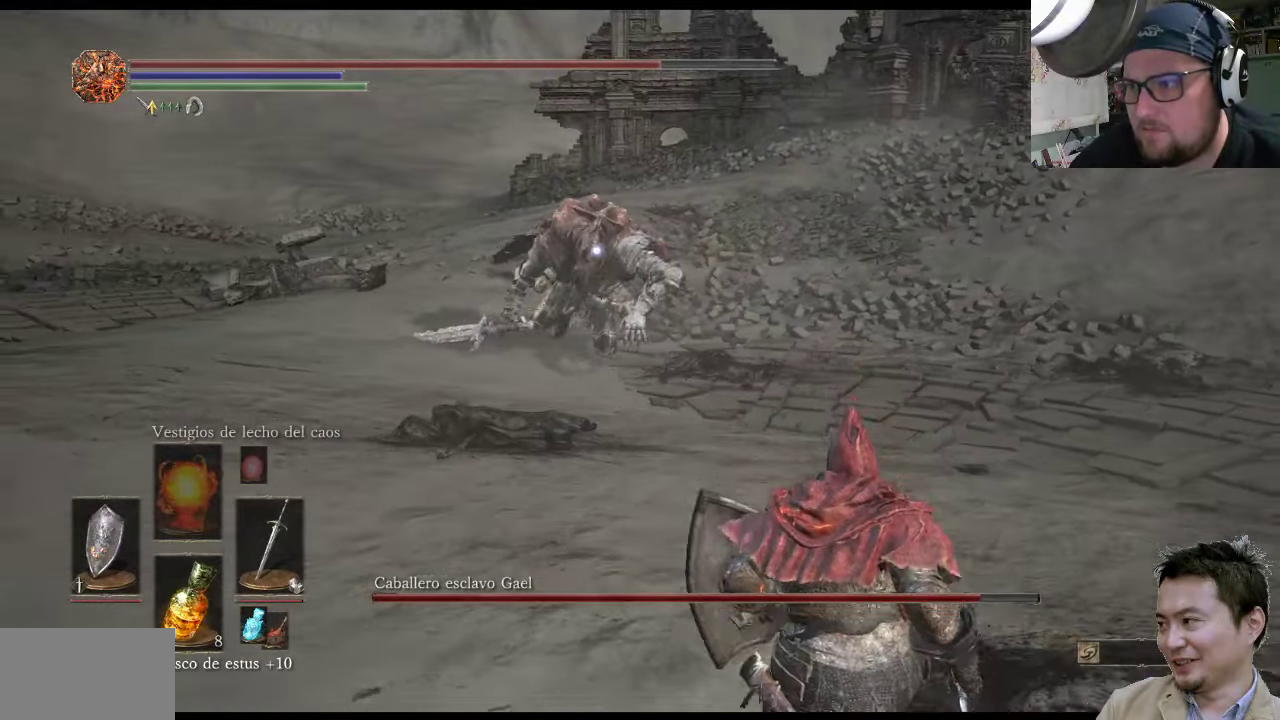
{"buttons": [], "left_stick": "down-right", "right_stick": "center", "events": []}
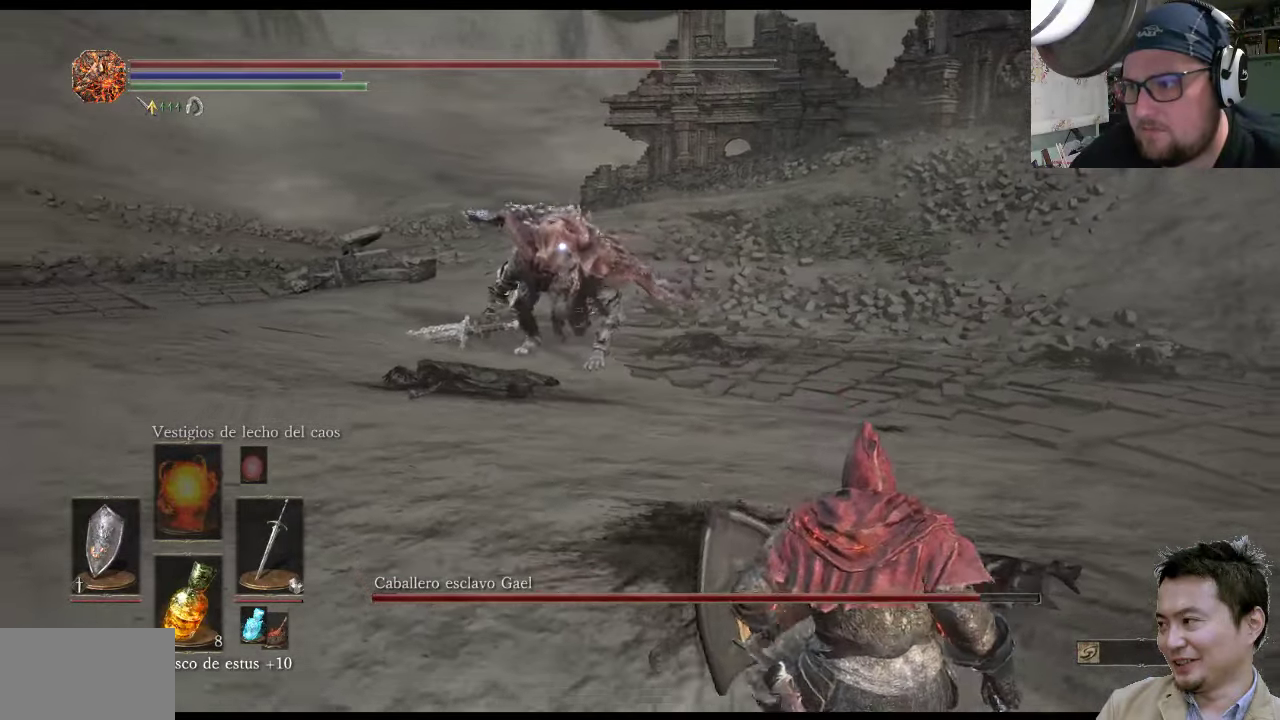
{"buttons": [], "left_stick": "down-right", "right_stick": "center", "events": []}
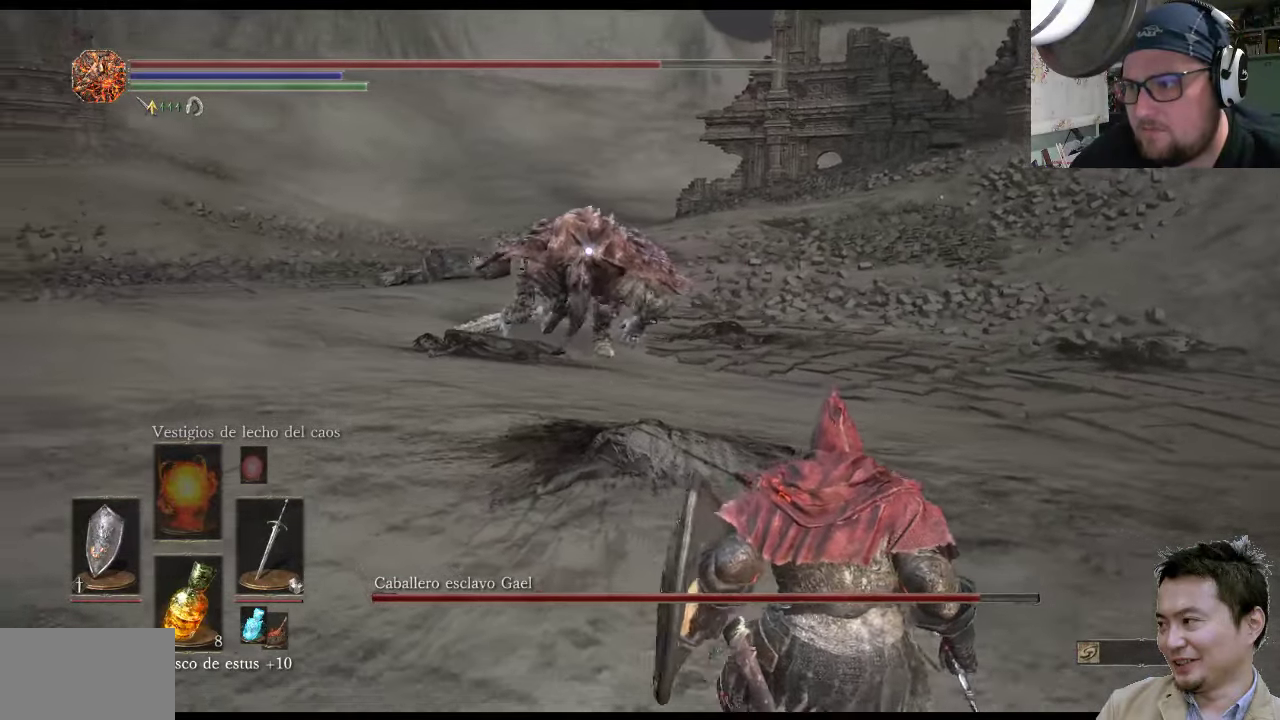
{"buttons": [], "left_stick": "down-right", "right_stick": "center", "events": []}
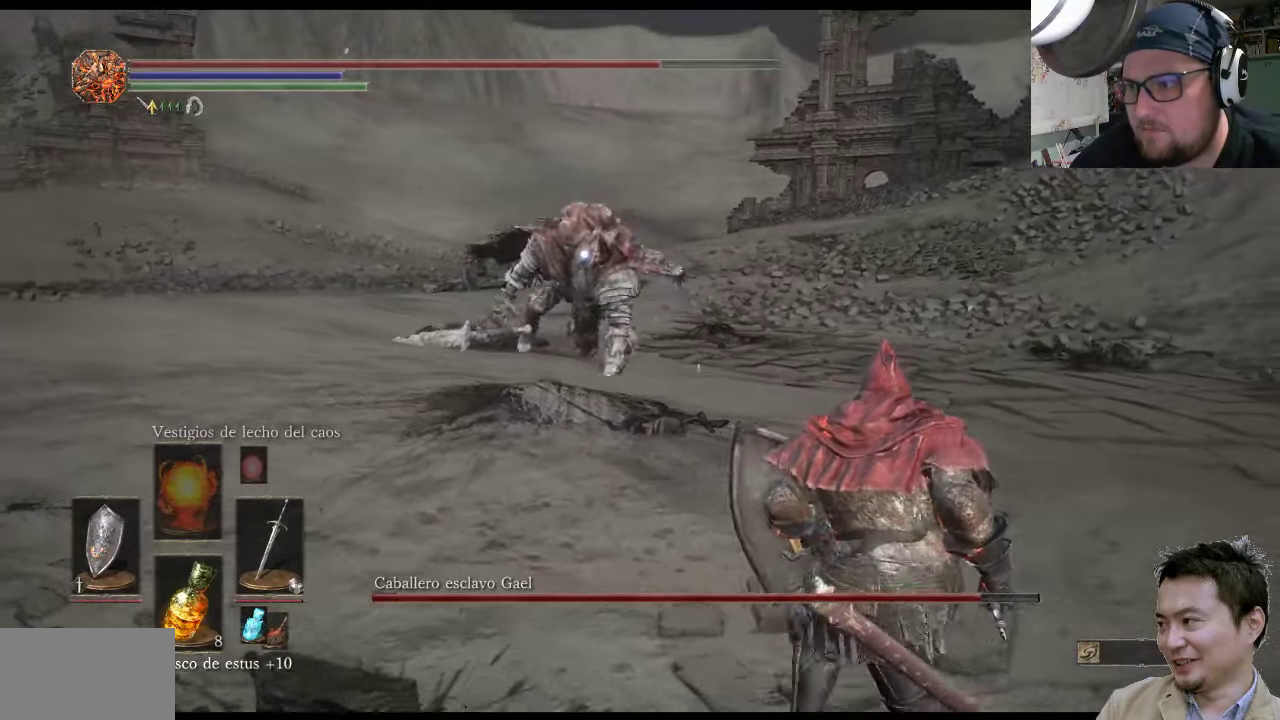
{"buttons": [], "left_stick": "down-right", "right_stick": "center", "events": []}
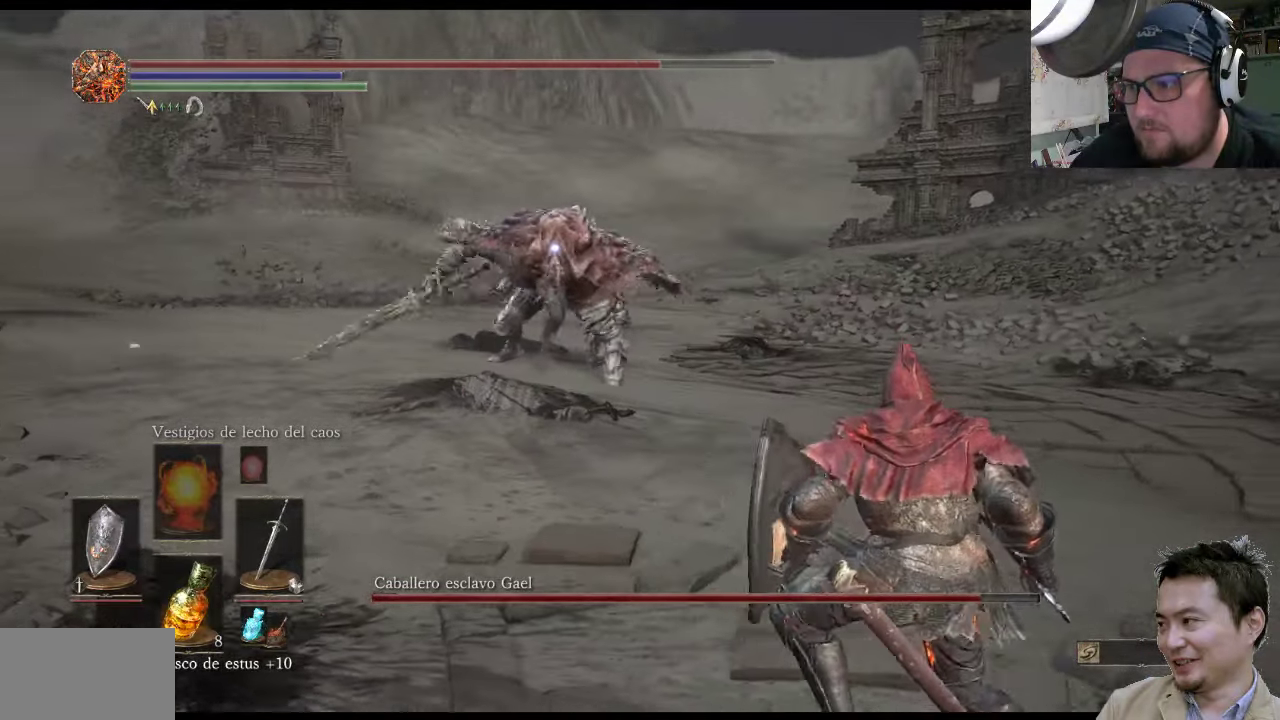
{"buttons": [], "left_stick": "down-right", "right_stick": "center", "events": []}
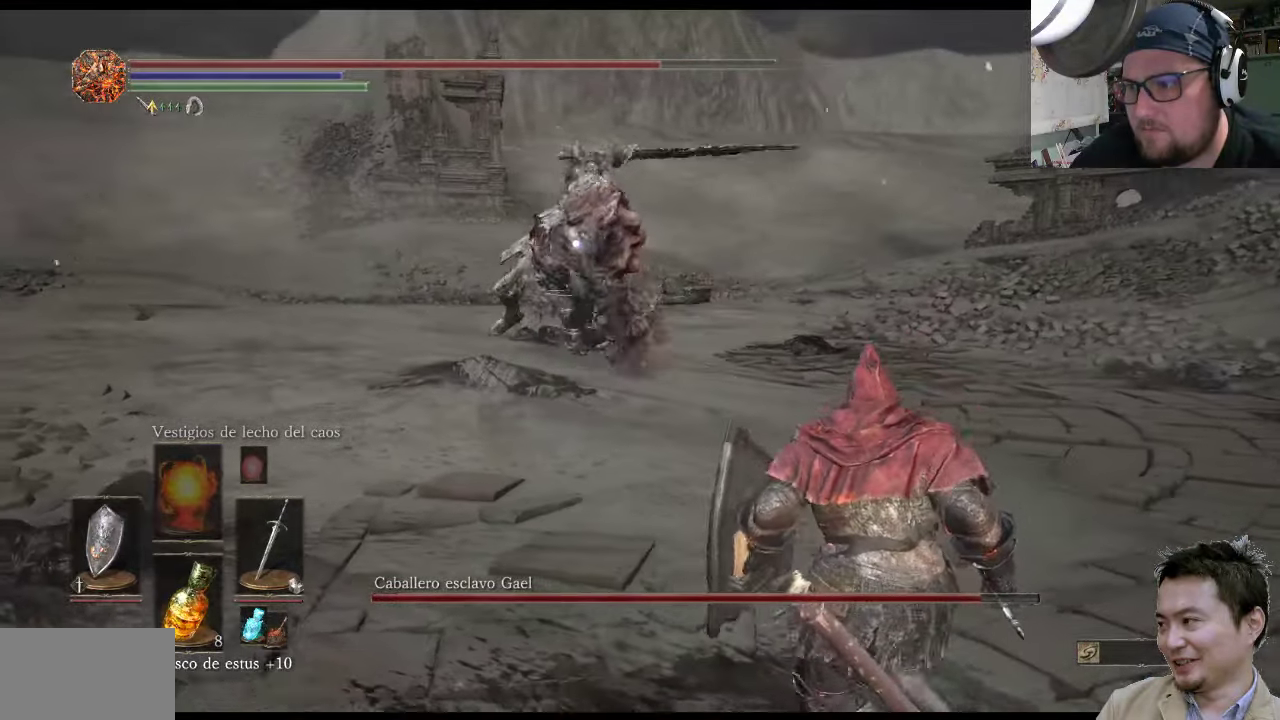
{"buttons": ["L1"], "left_stick": "down-right", "right_stick": "center", "events": [[50, "L1", "down"], [317, "CIRCLE", "down"], [483, "CIRCLE", "up"]]}
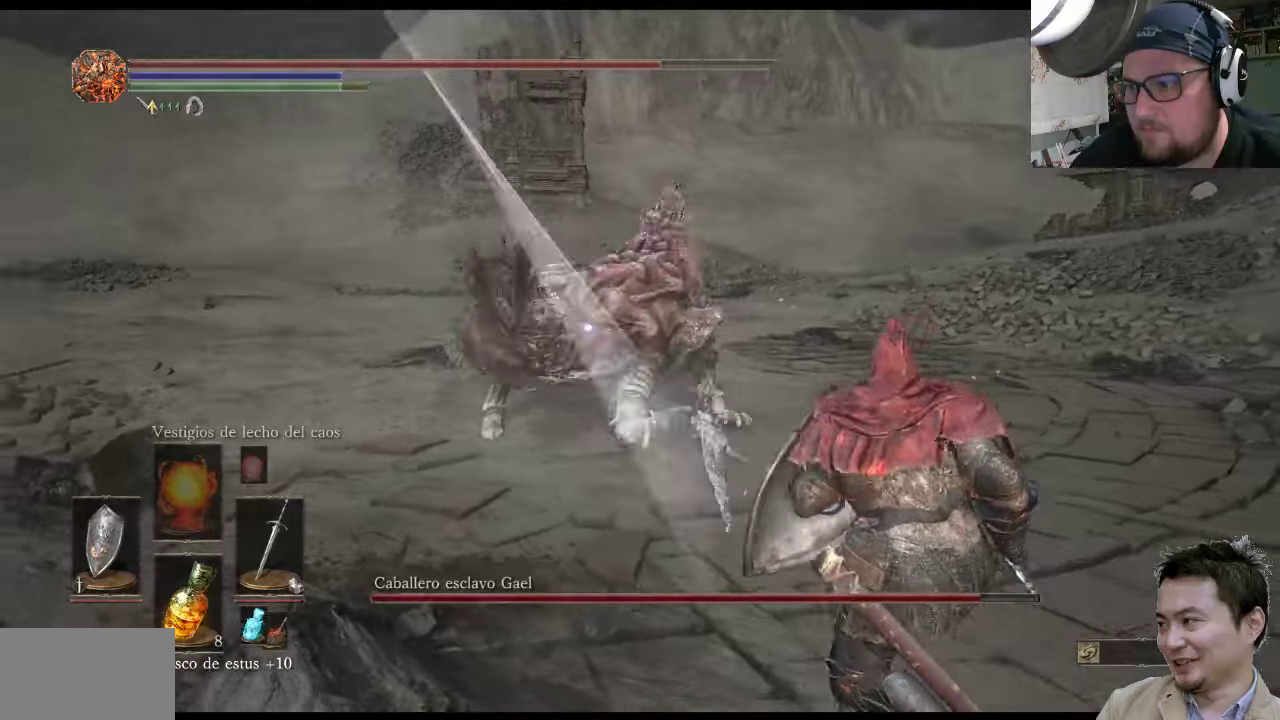
{"buttons": ["L1"], "left_stick": "down-right", "right_stick": "center", "events": []}
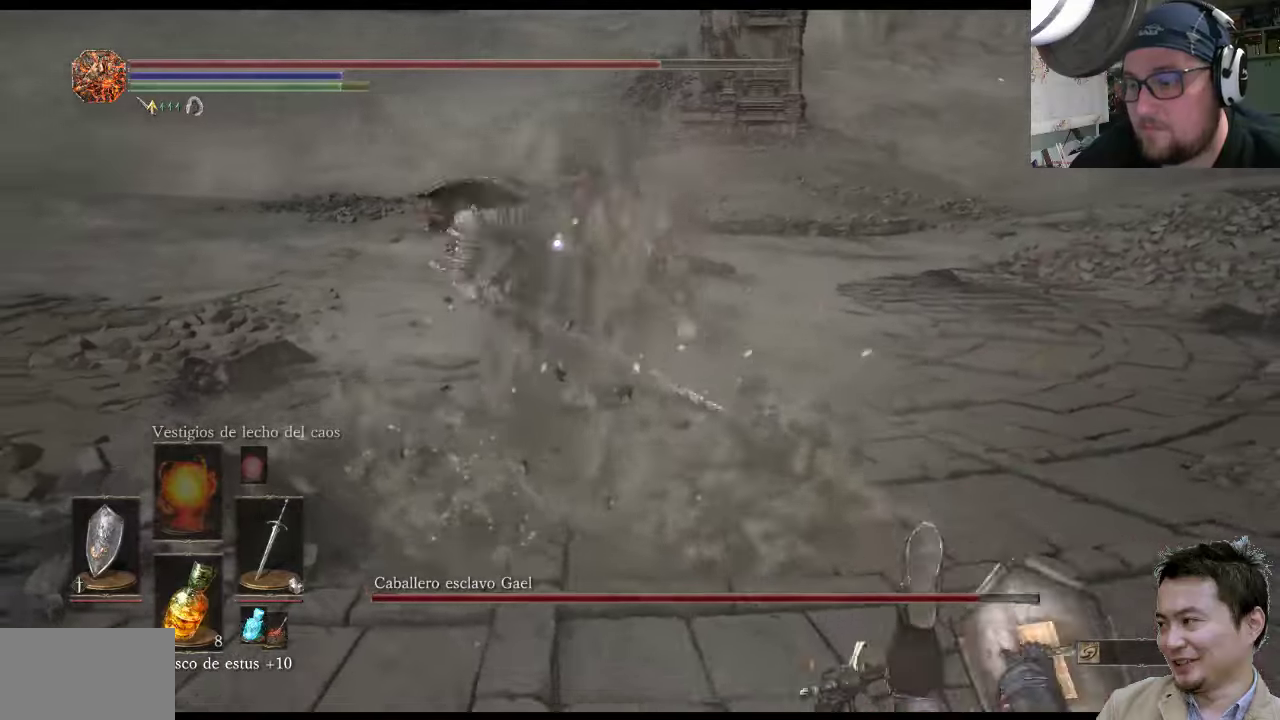
{"buttons": ["L1"], "left_stick": "down-right", "right_stick": "center", "events": []}
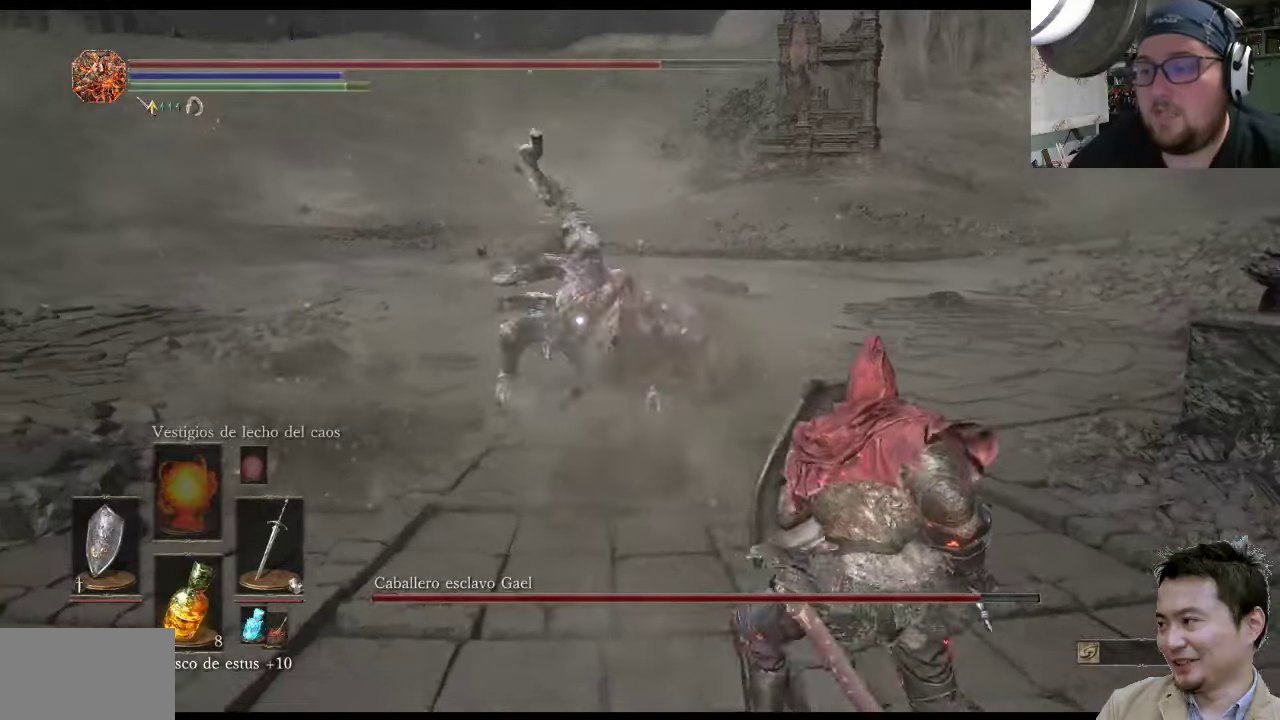
{"buttons": ["L1"], "left_stick": "down-right", "right_stick": "center", "events": []}
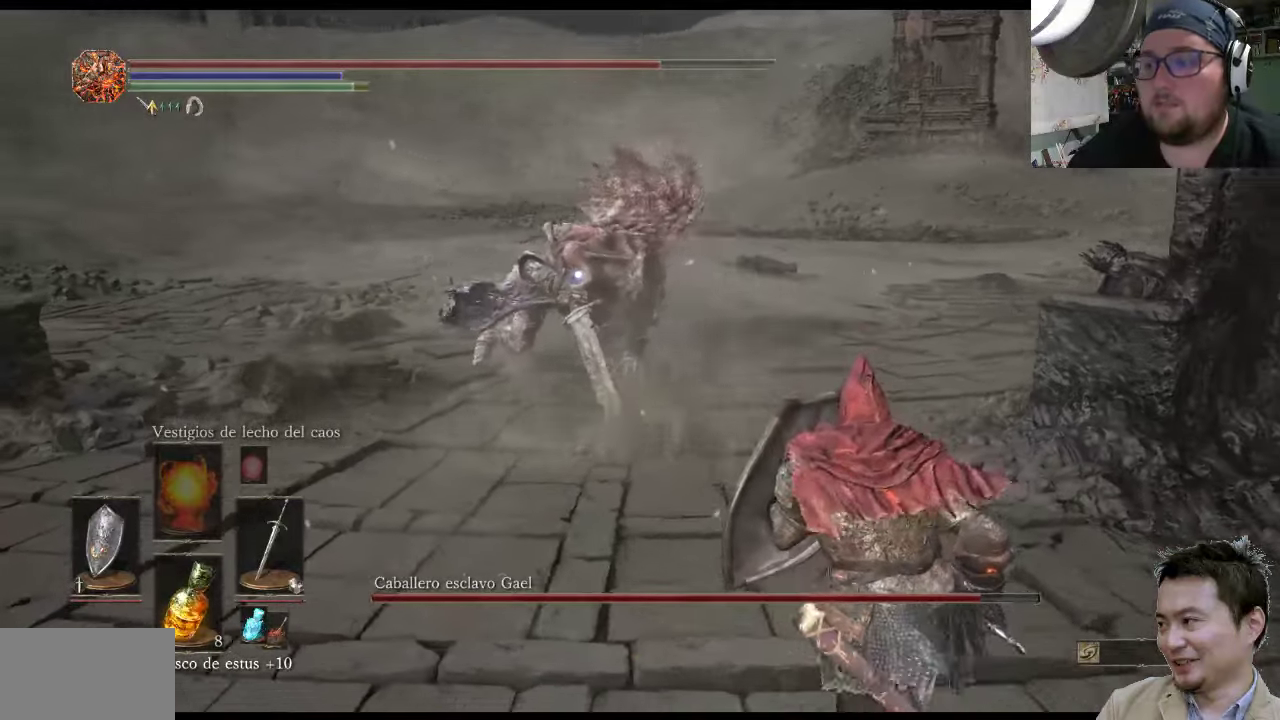
{"buttons": ["L1"], "left_stick": "down-right", "right_stick": "center", "events": []}
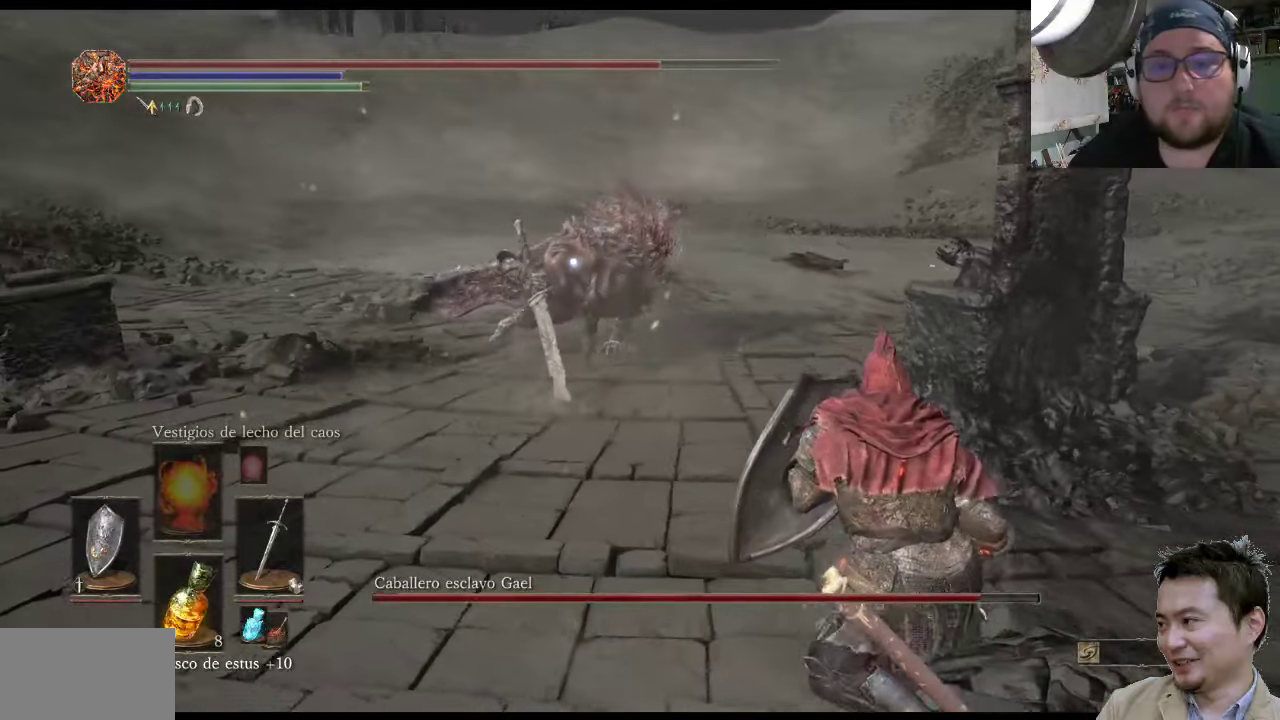
{"buttons": [], "left_stick": "down-right", "right_stick": "center", "events": [[400, "L1", "up"]]}
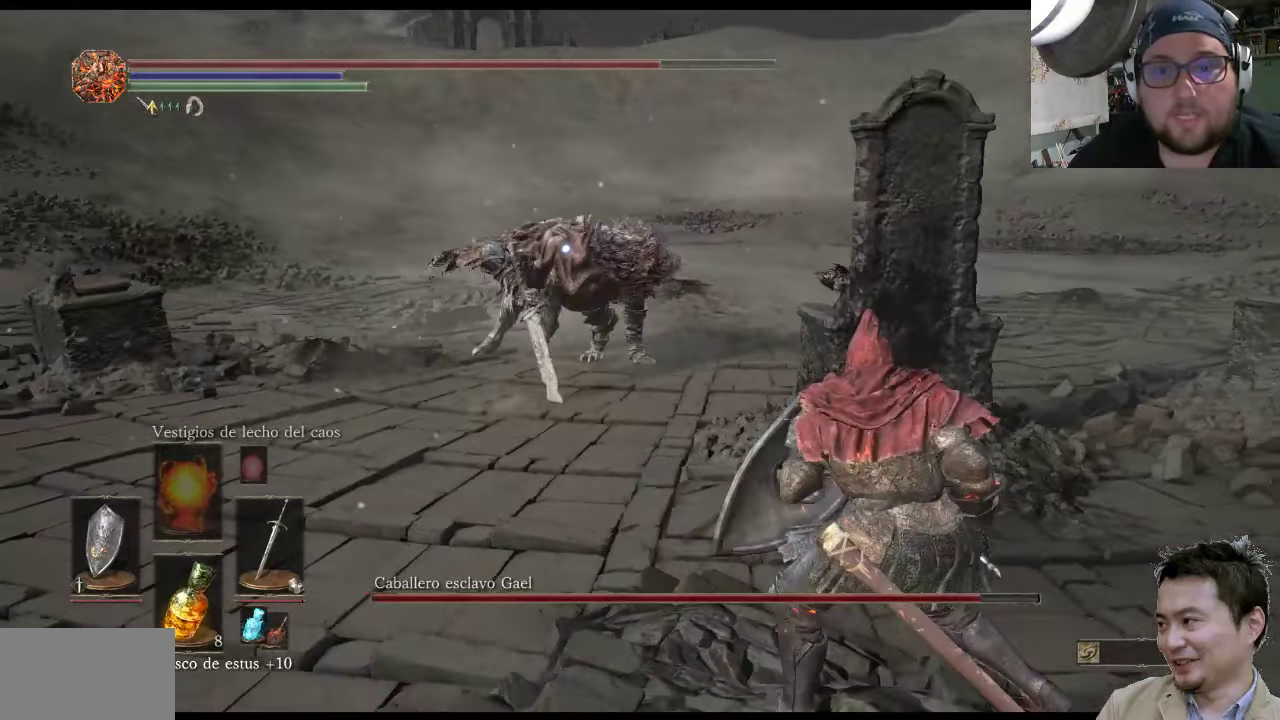
{"buttons": [], "left_stick": "down-right", "right_stick": "center", "events": []}
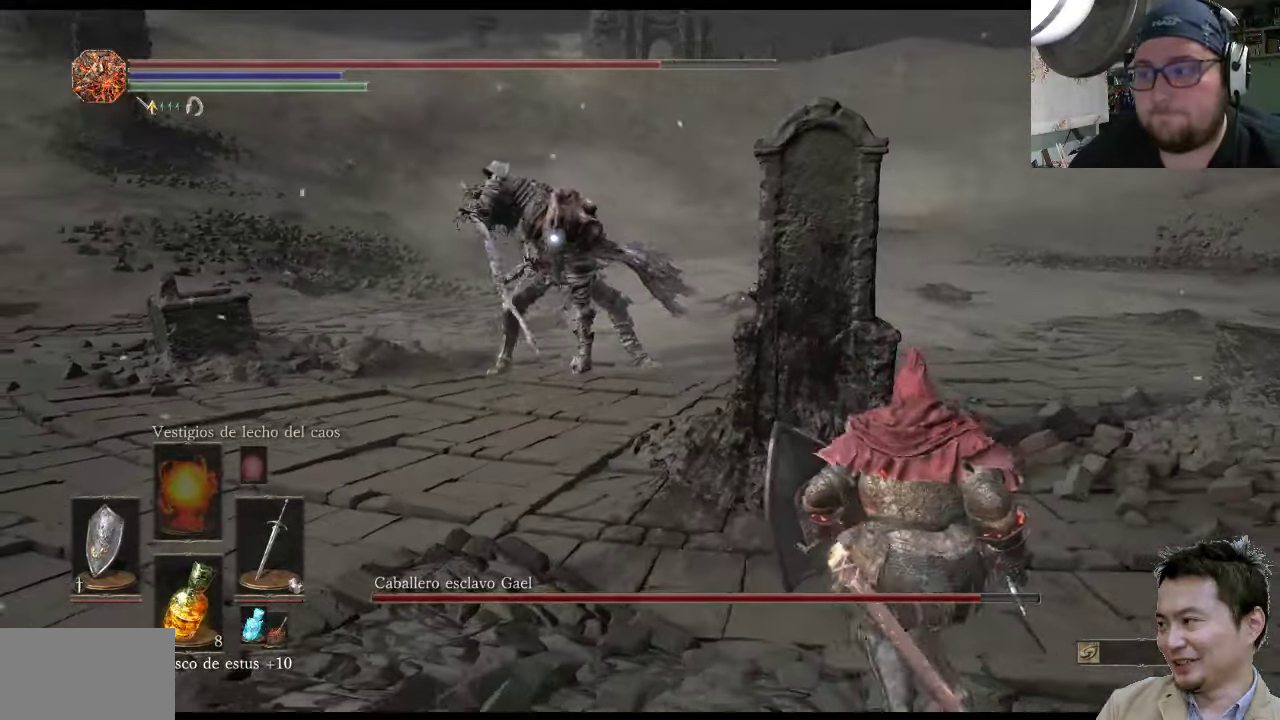
{"buttons": [], "left_stick": "down-right", "right_stick": "center", "events": []}
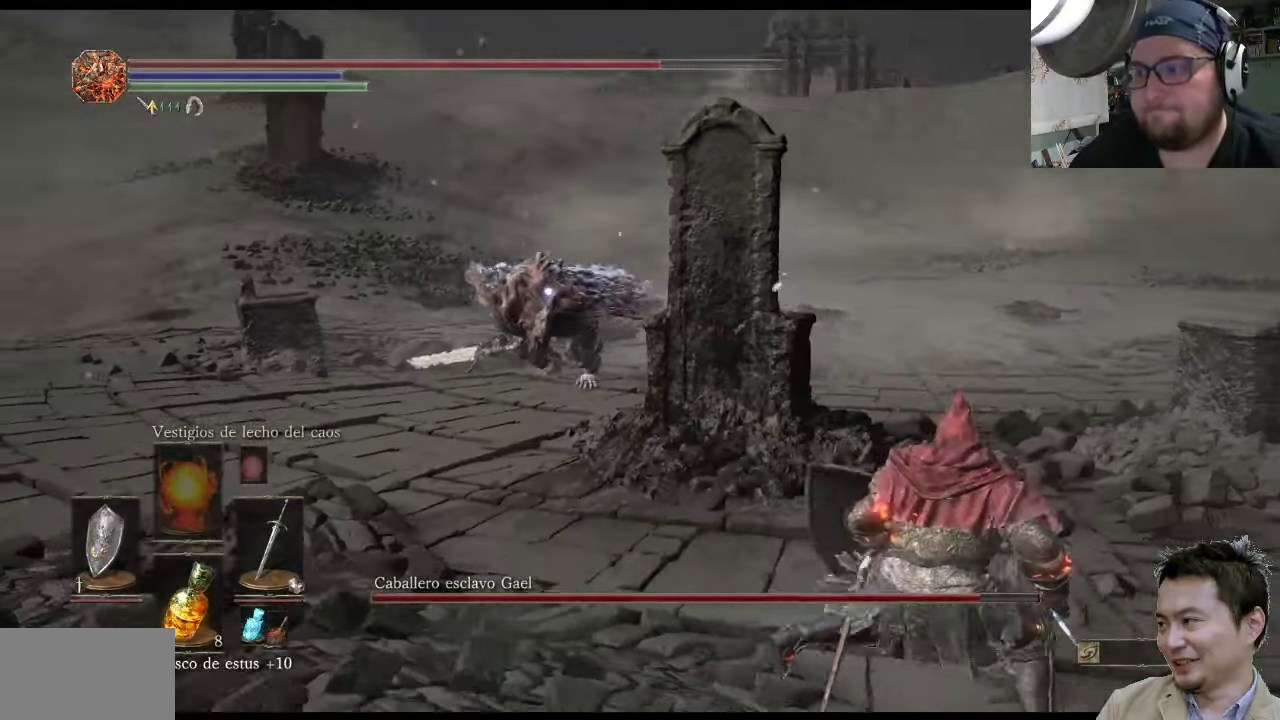
{"buttons": [], "left_stick": "down-right", "right_stick": "center", "events": []}
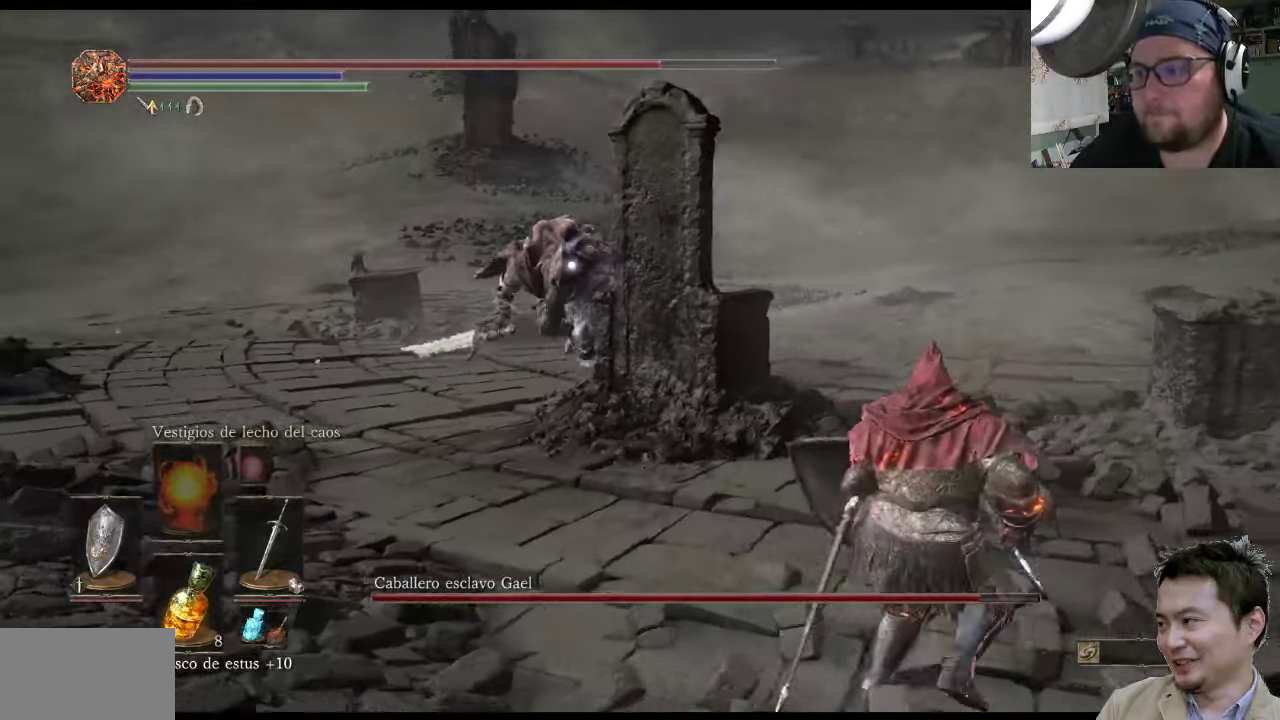
{"buttons": [], "left_stick": "down-right", "right_stick": "center", "events": []}
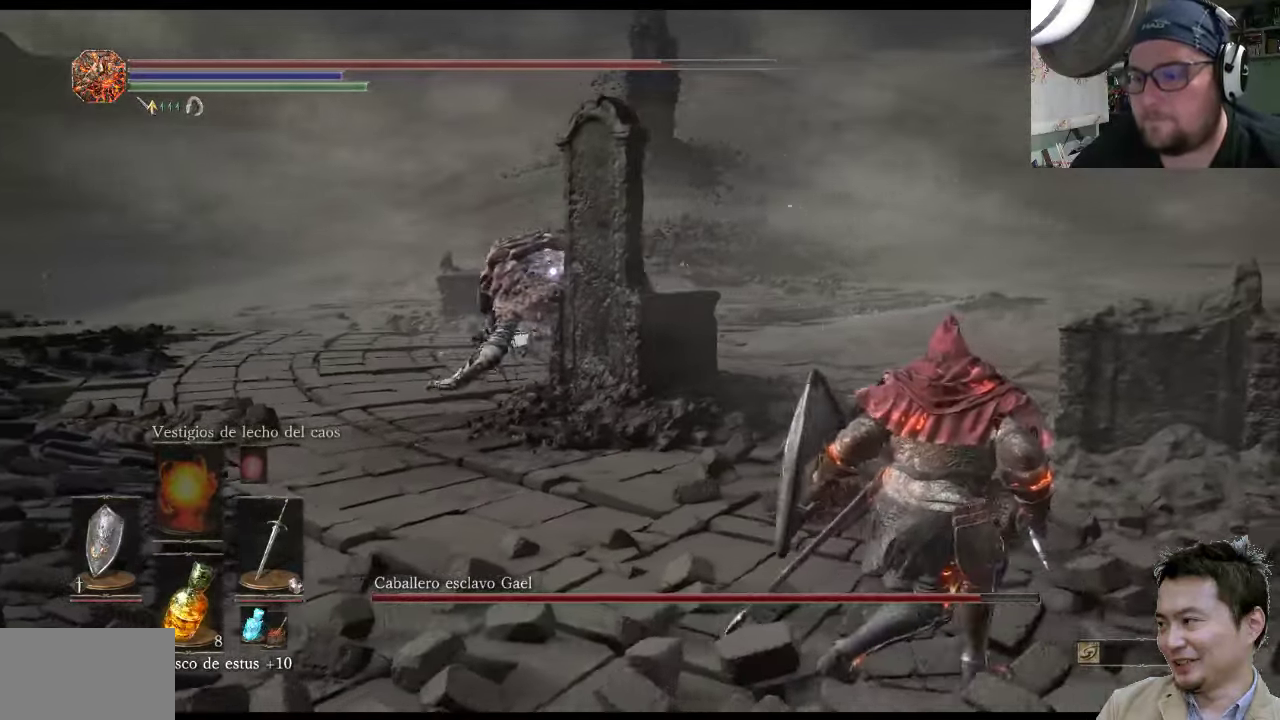
{"buttons": [], "left_stick": "down-right", "right_stick": "center", "events": []}
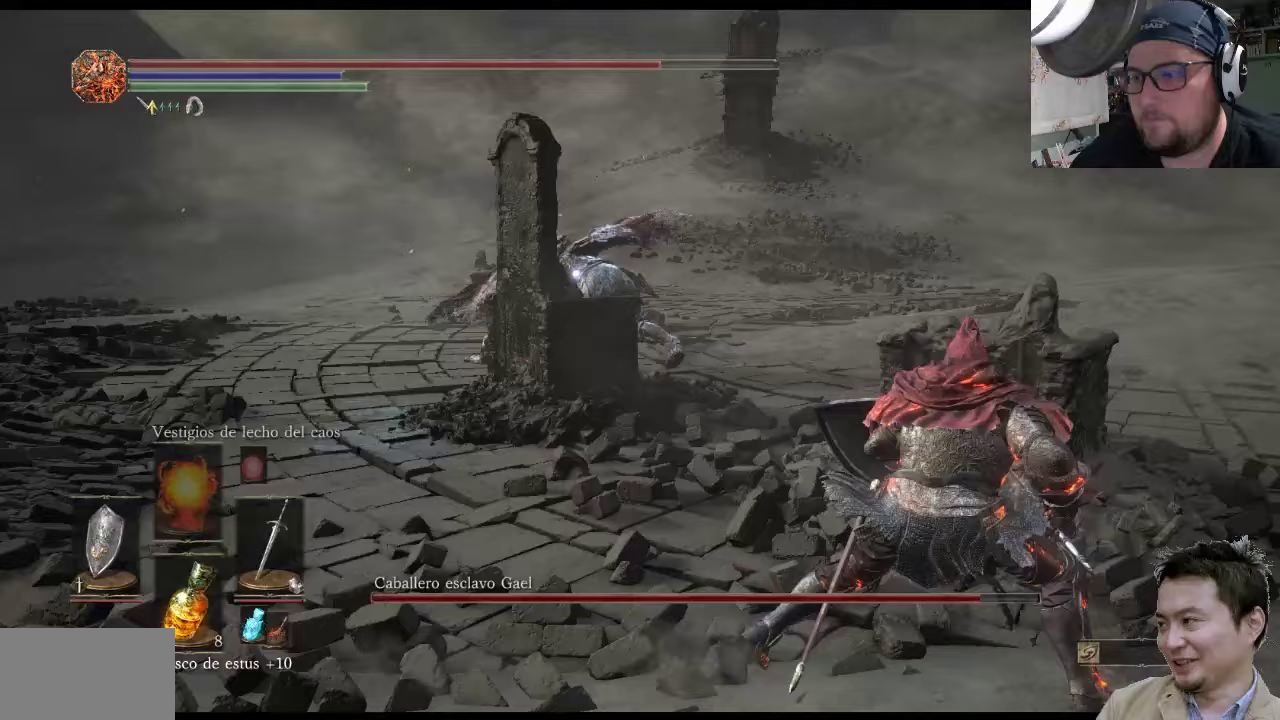
{"buttons": [], "left_stick": "center", "right_stick": "center", "events": [[500, "left_stick", "center"]]}
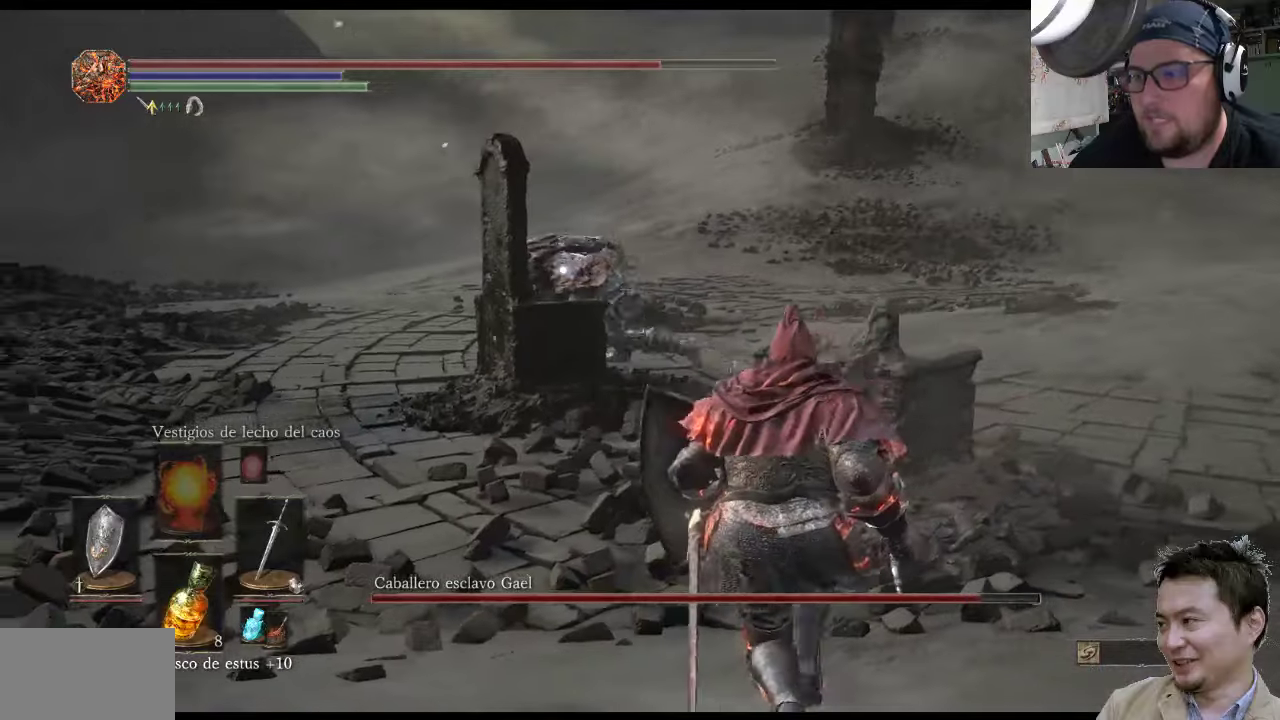
{"buttons": [], "left_stick": "down-right", "right_stick": "center", "events": [[483, "left_stick", "down-right"]]}
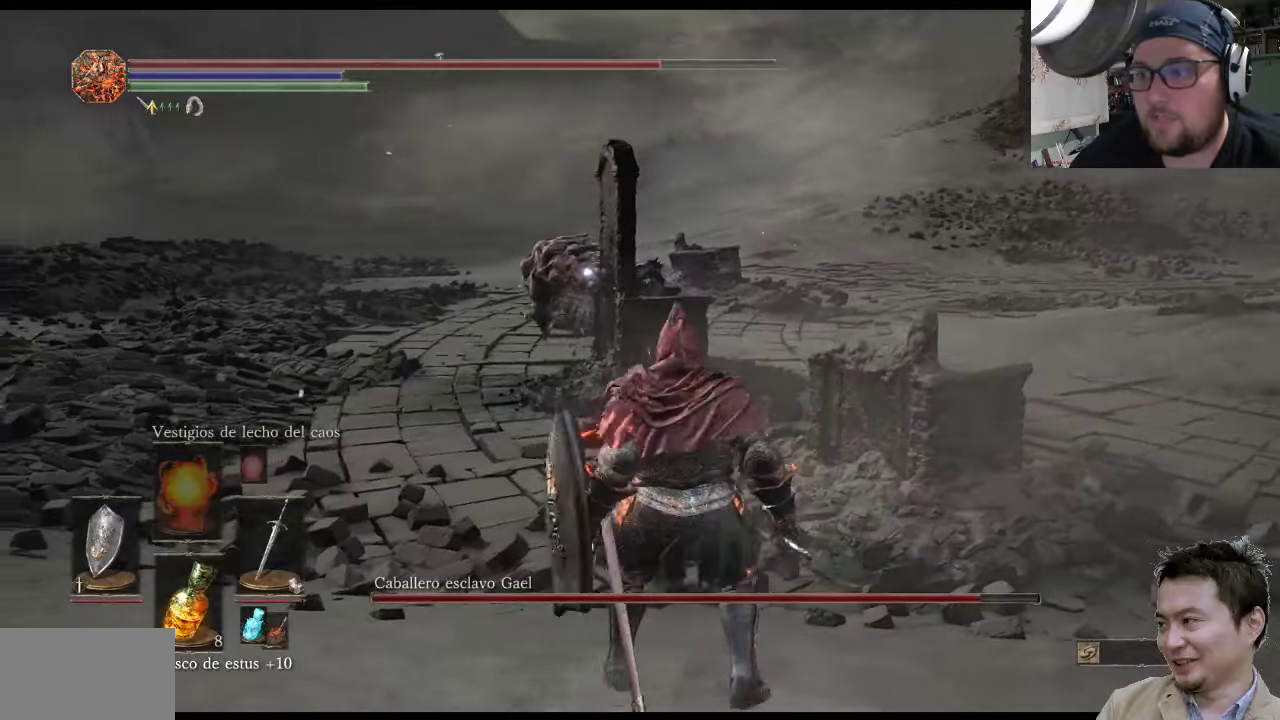
{"buttons": ["L1"], "left_stick": "up-right", "right_stick": "center", "events": [[383, "left_stick", "up-right"], [483, "L1", "down"]]}
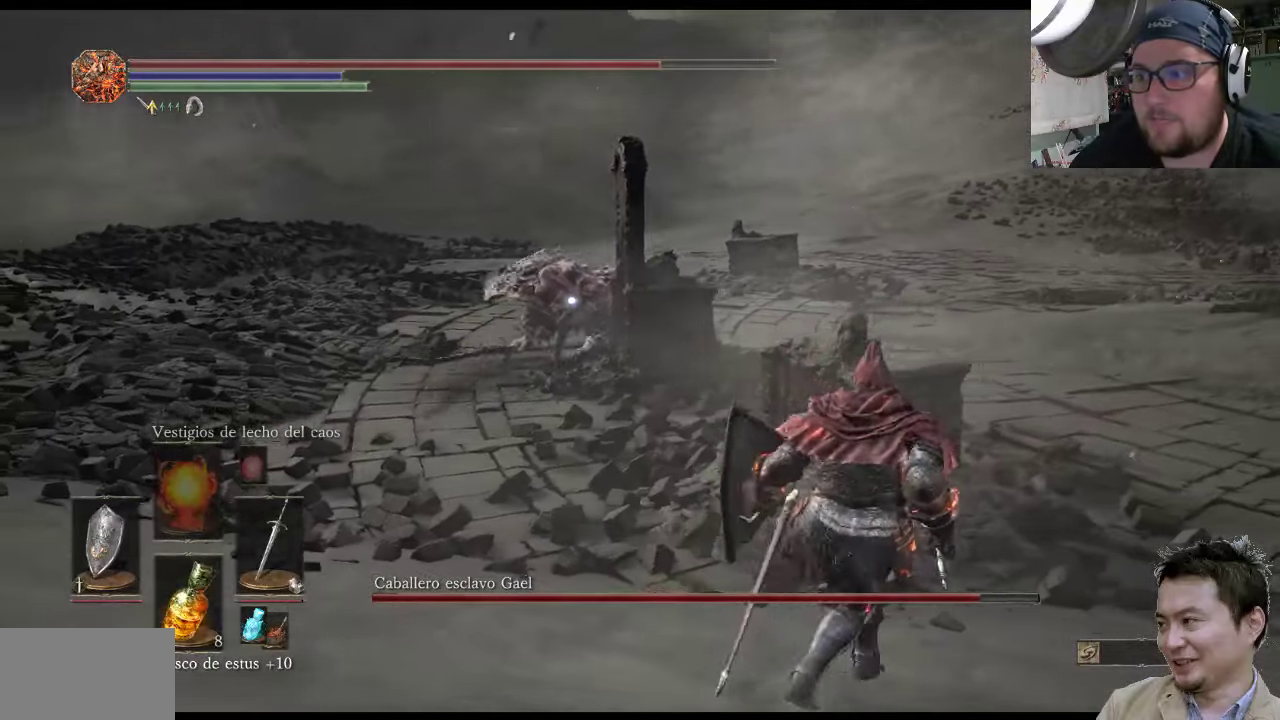
{"buttons": ["L1"], "left_stick": "right", "right_stick": "center", "events": [[483, "left_stick", "right"]]}
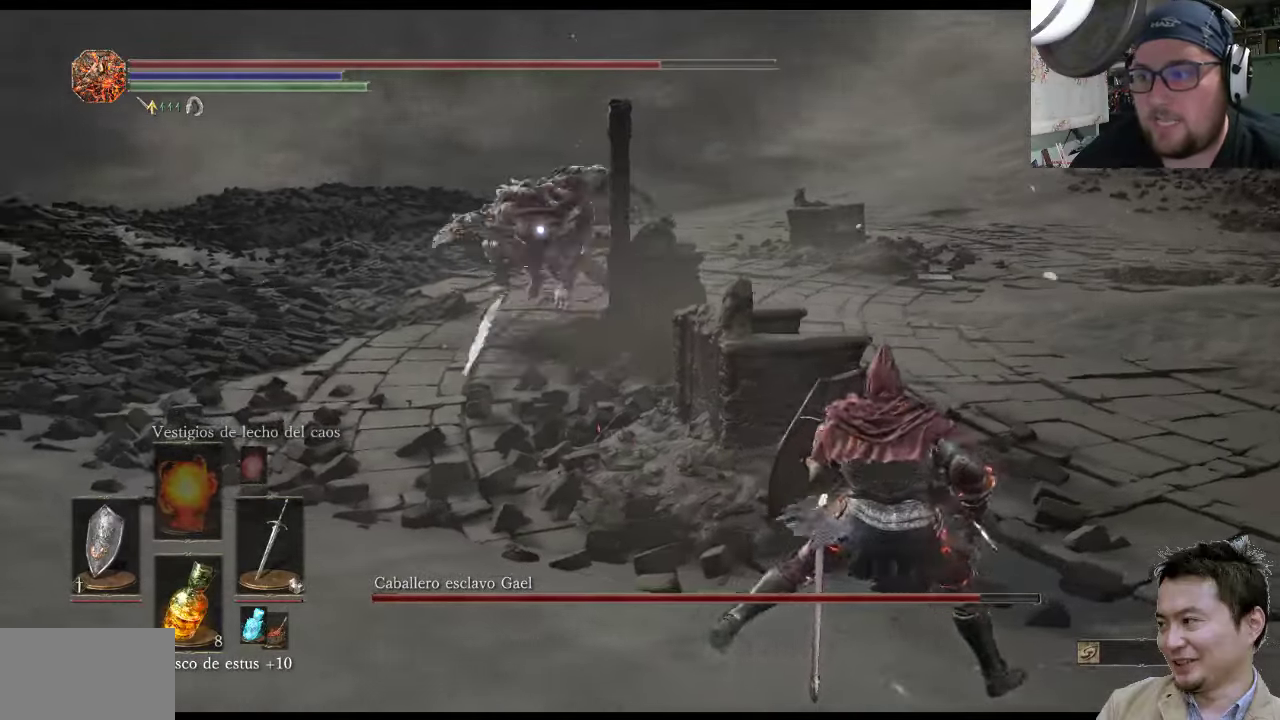
{"buttons": ["L1"], "left_stick": "down-right", "right_stick": "center", "events": [[383, "left_stick", "down-right"]]}
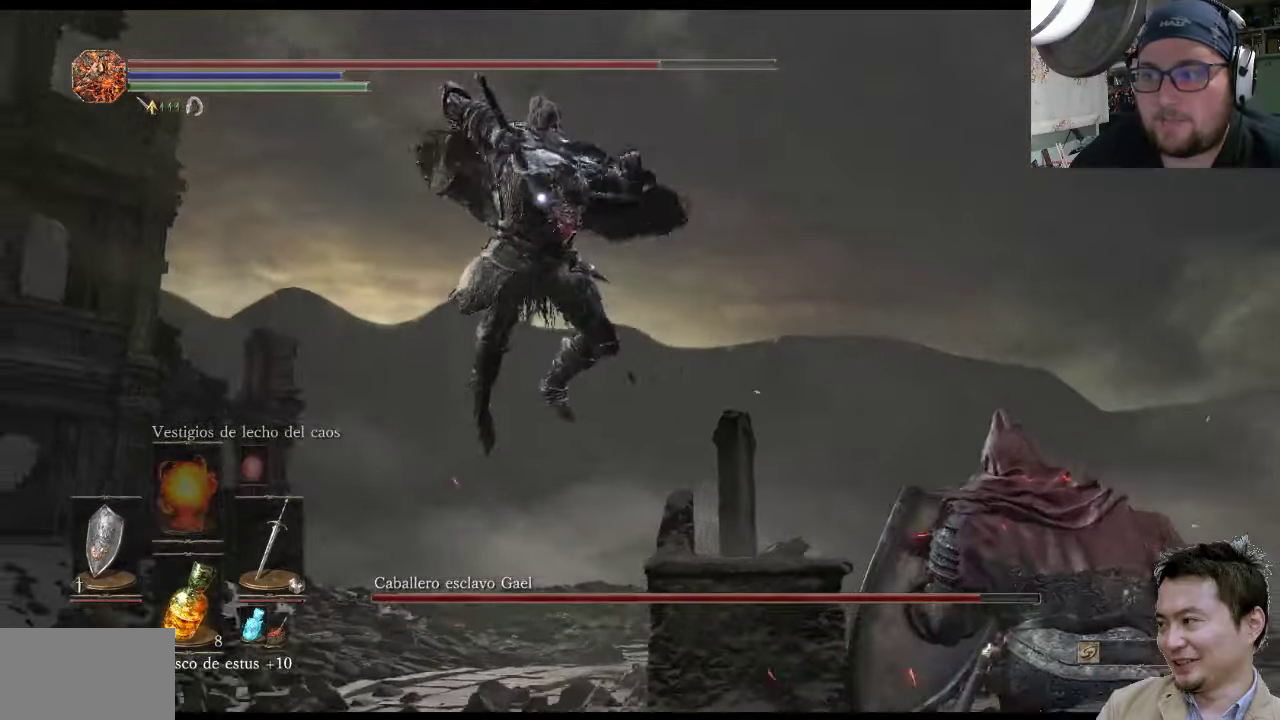
{"buttons": ["L1"], "left_stick": "down-right", "right_stick": "center", "events": [[50, "CIRCLE", "down"], [167, "CIRCLE", "up"]]}
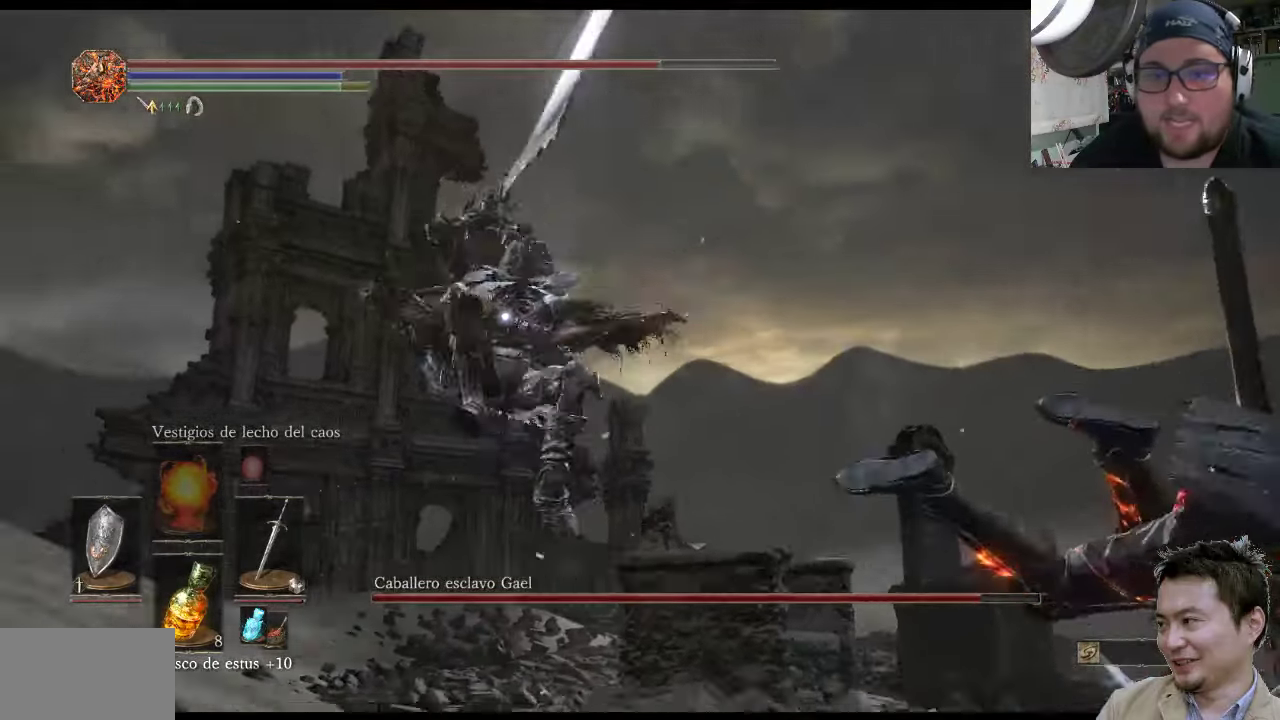
{"buttons": ["L1"], "left_stick": "down-right", "right_stick": "center", "events": []}